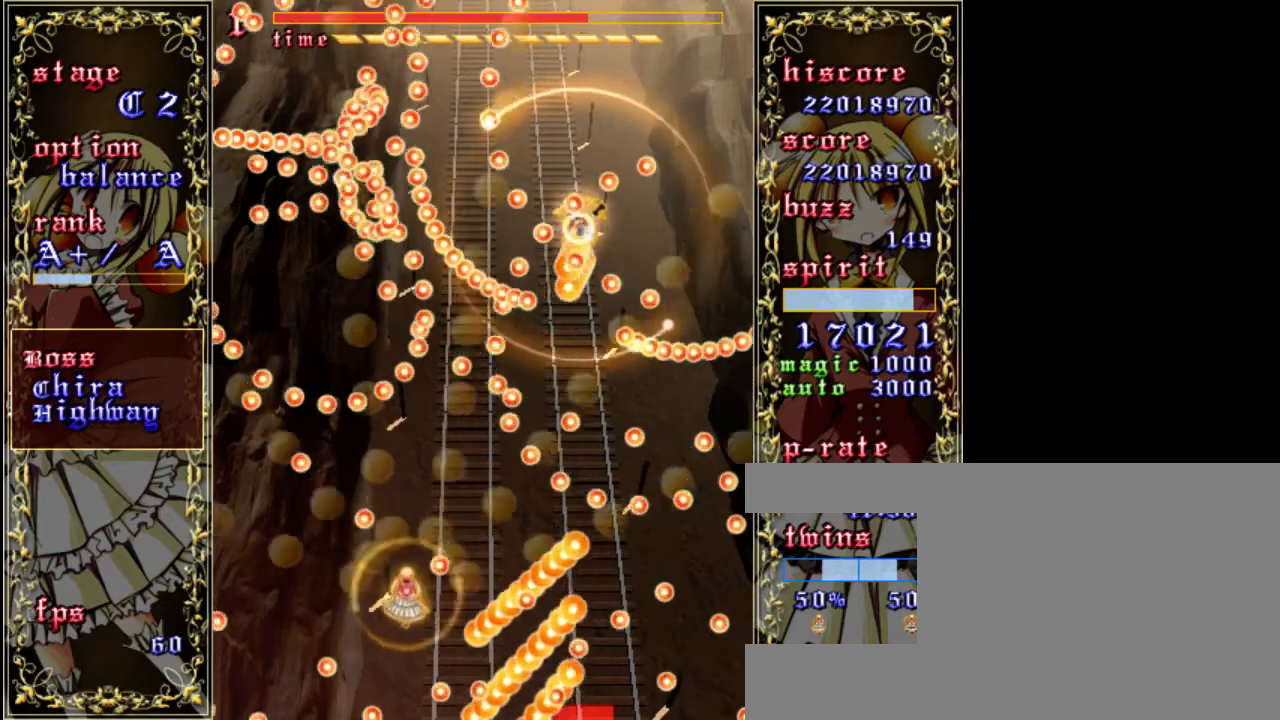
Gameplay with keyboard; each line is a JSON object with the keys held at the frame after it. "events" lists presses ("down") and releases ("up") of "a", "c", "d", "down", "left", "right", "s", "shift", "up", "x" and "z" between this image and that frame as [ms after this image, input, new state], when the widget could be followed in between. No other keys are recorded. Mouse input is not recorded.
{"keys": ["shift", "z"], "events": [[17, "left", "up"], [183, "right", "down"], [250, "up", "up"], [317, "shift", "up"], [383, "right", "up"], [417, "down", "down"], [483, "down", "up"], [483, "shift", "down"]]}
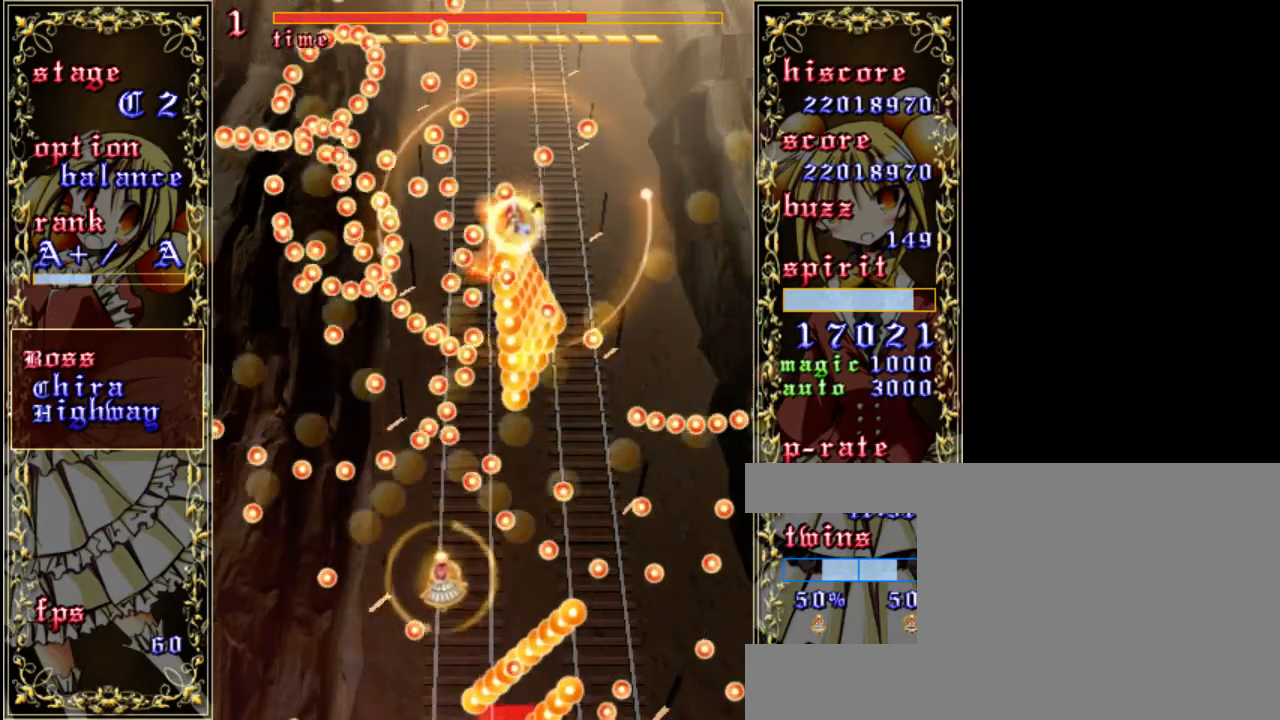
{"keys": ["a", "down", "z"], "events": [[183, "down", "down"], [317, "shift", "up"], [483, "a", "down"]]}
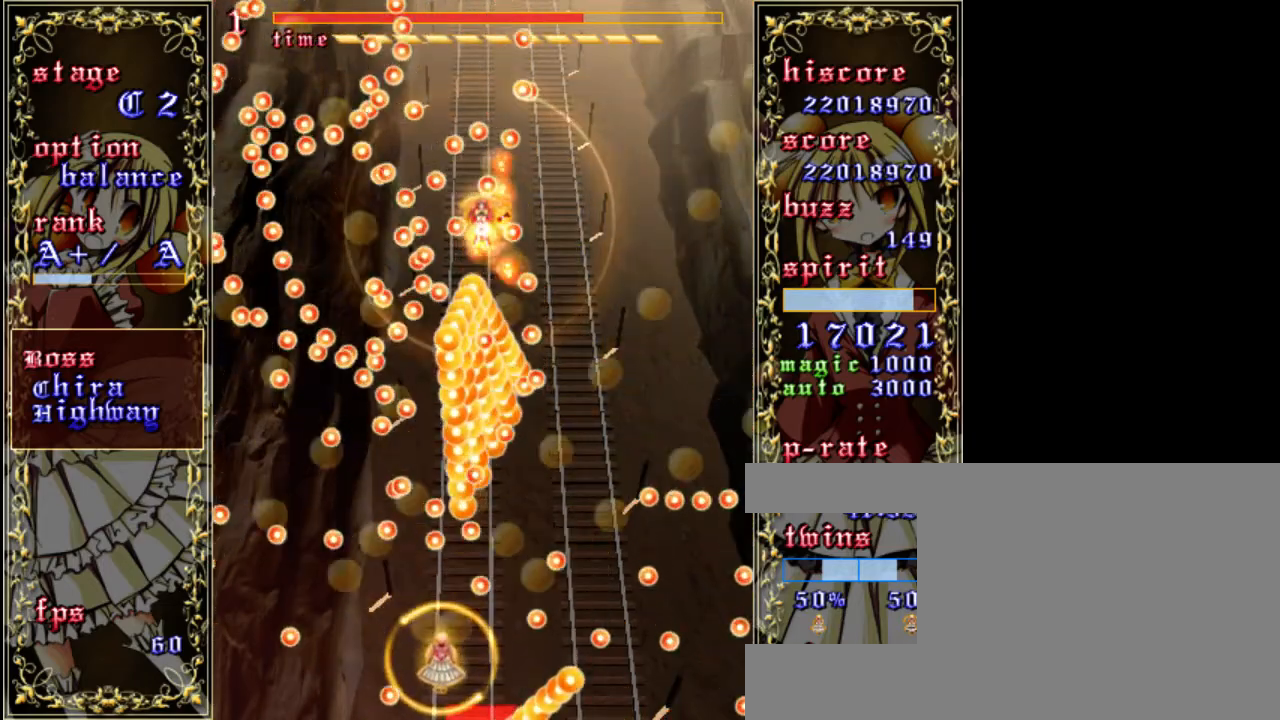
{"keys": ["shift", "z"], "events": [[50, "a", "up"], [83, "down", "up"], [183, "shift", "down"], [317, "right", "down"], [417, "right", "up"]]}
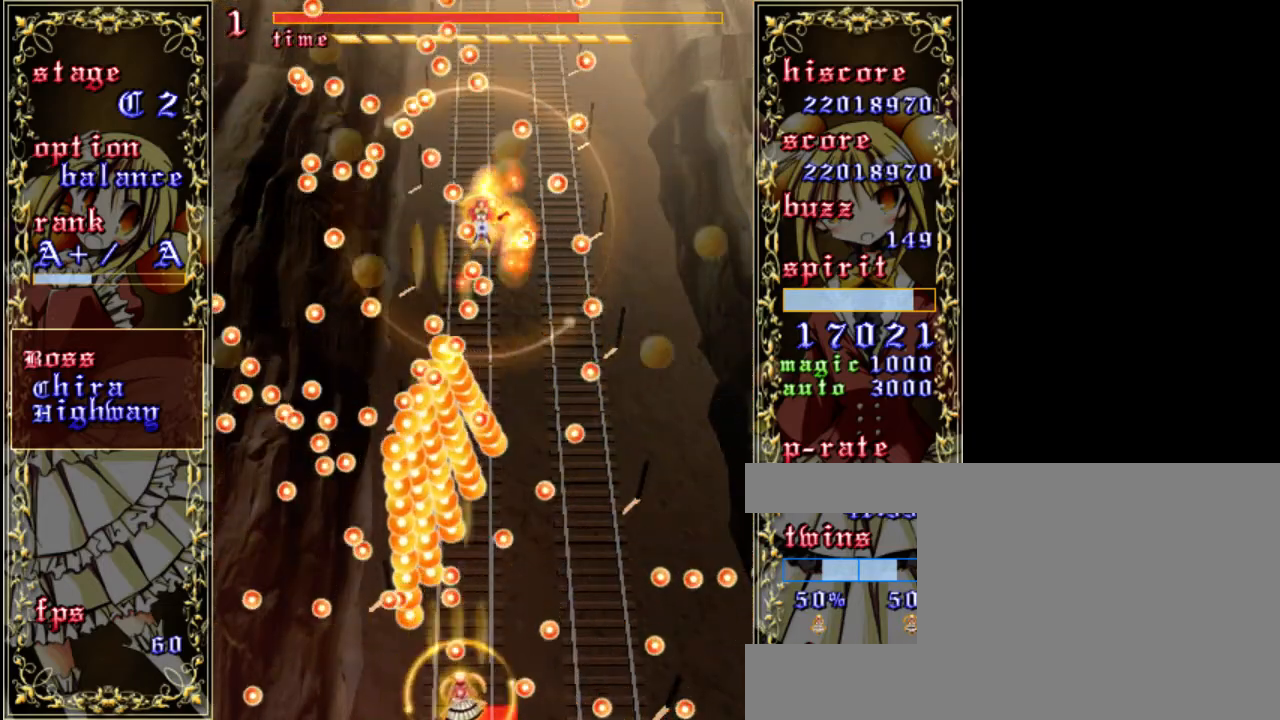
{"keys": ["shift", "z"], "events": [[217, "right", "down"], [317, "right", "up"]]}
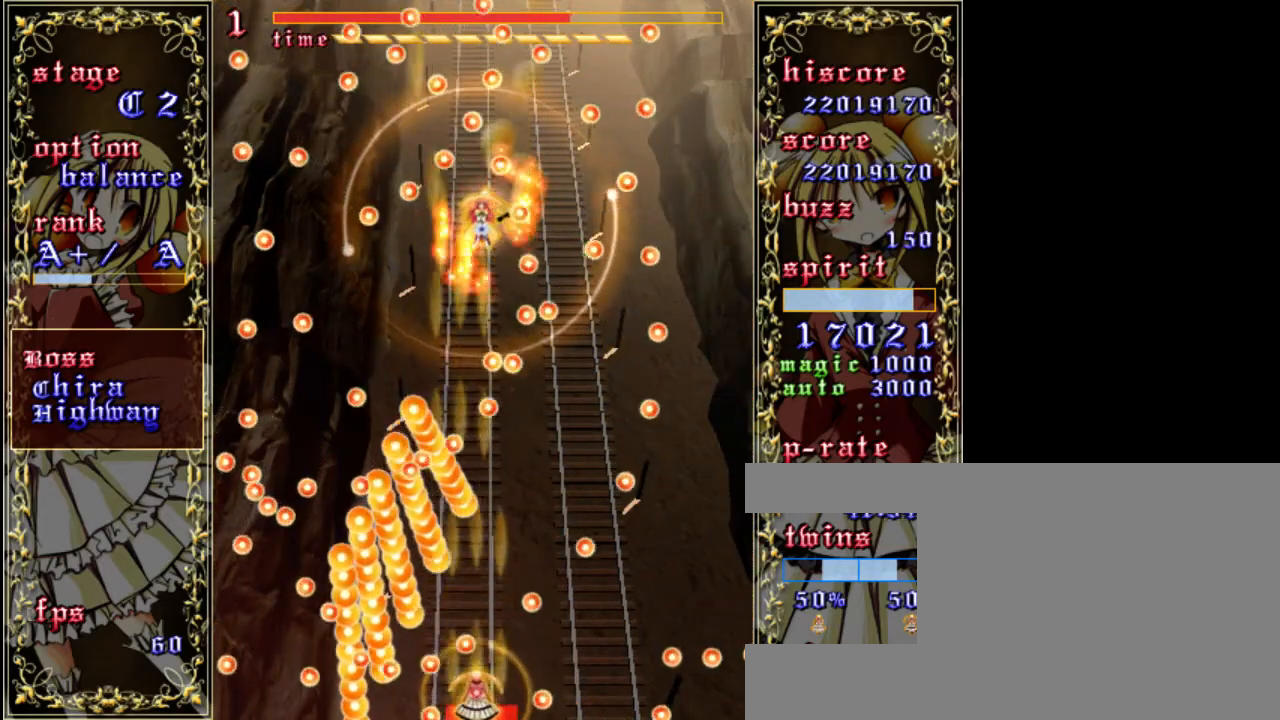
{"keys": ["right", "shift", "up", "z"], "events": [[17, "left", "down"], [150, "left", "up"], [317, "up", "down"], [483, "right", "down"]]}
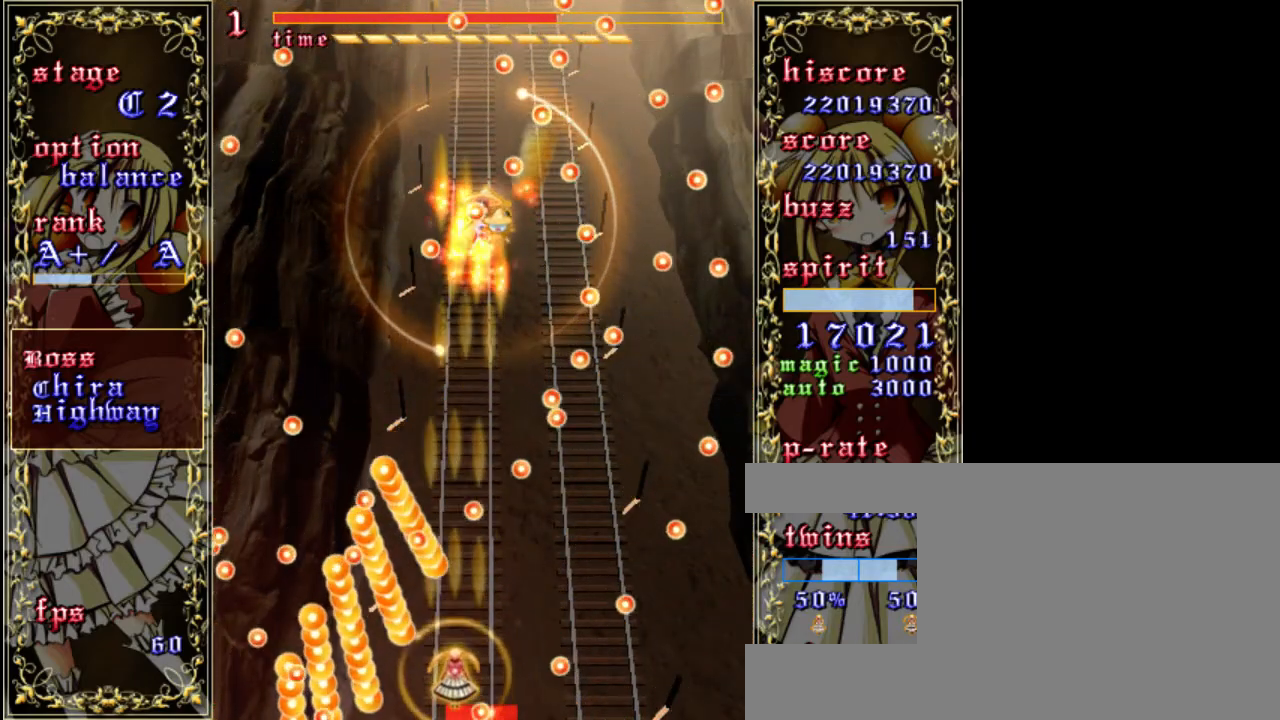
{"keys": ["shift", "up", "z"], "events": [[17, "up", "up"], [117, "right", "up"], [383, "up", "down"]]}
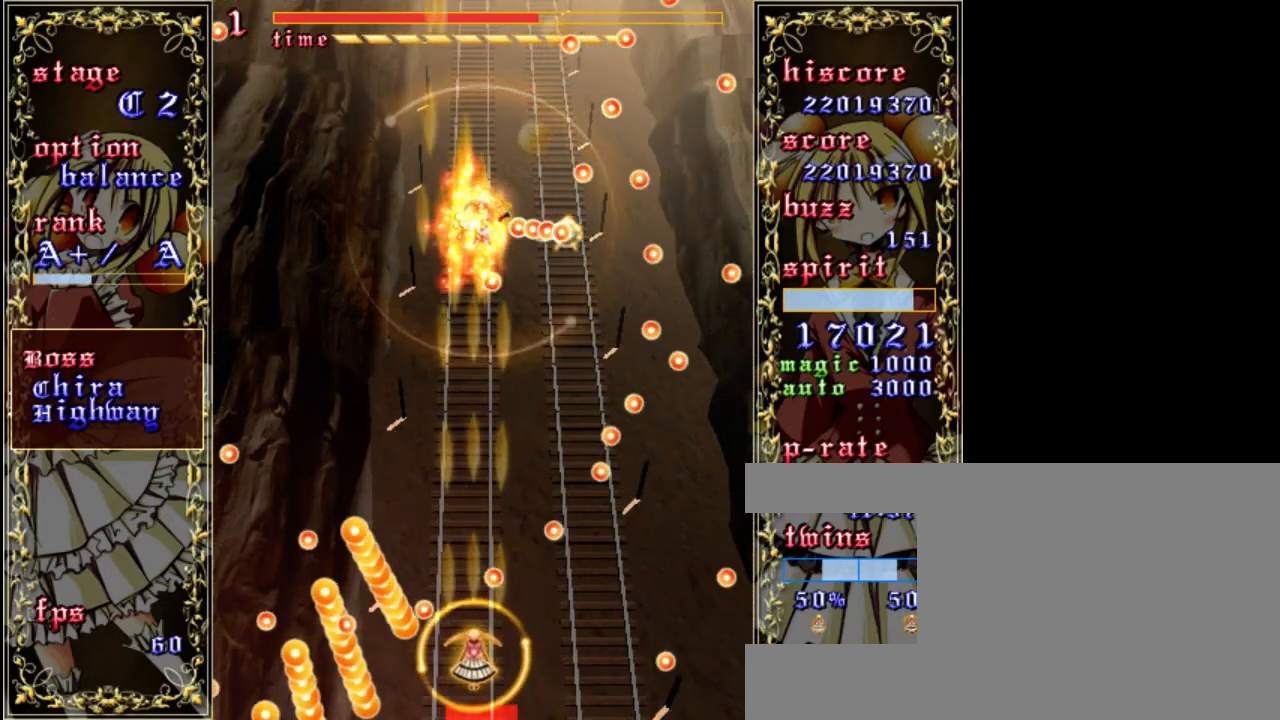
{"keys": ["shift", "z"], "events": [[183, "up", "up"]]}
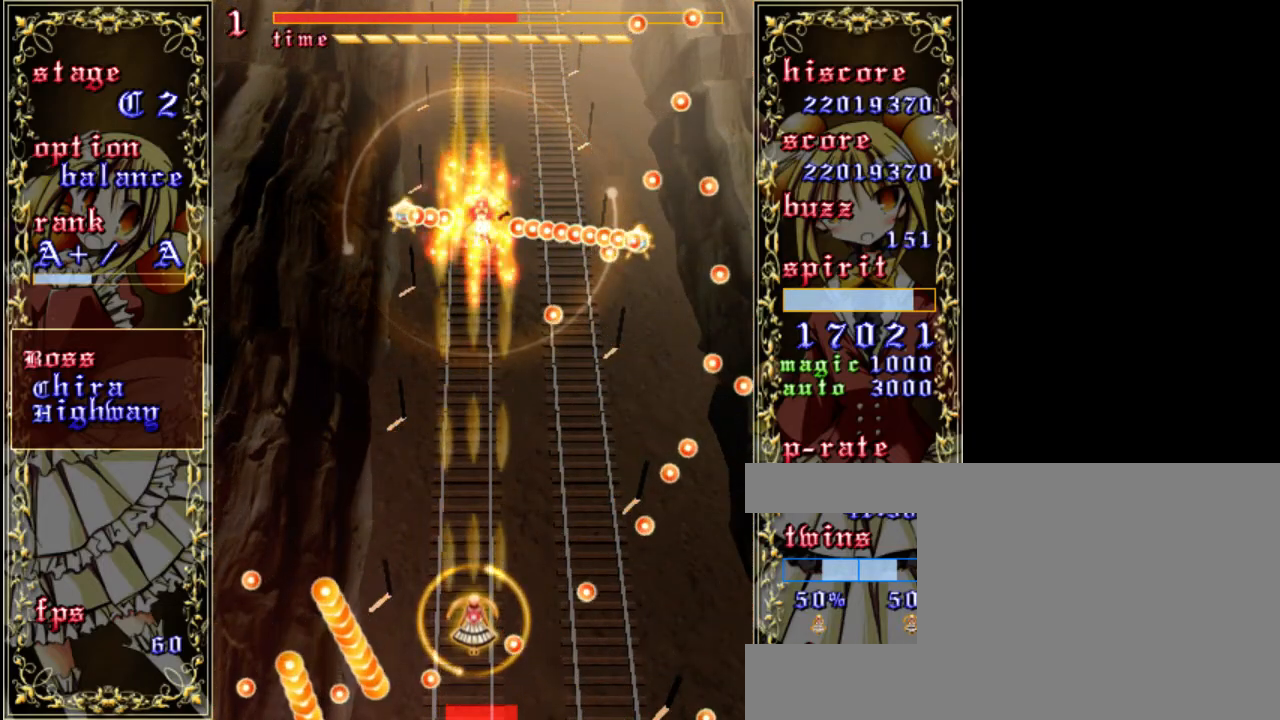
{"keys": ["z"], "events": [[283, "shift", "up"]]}
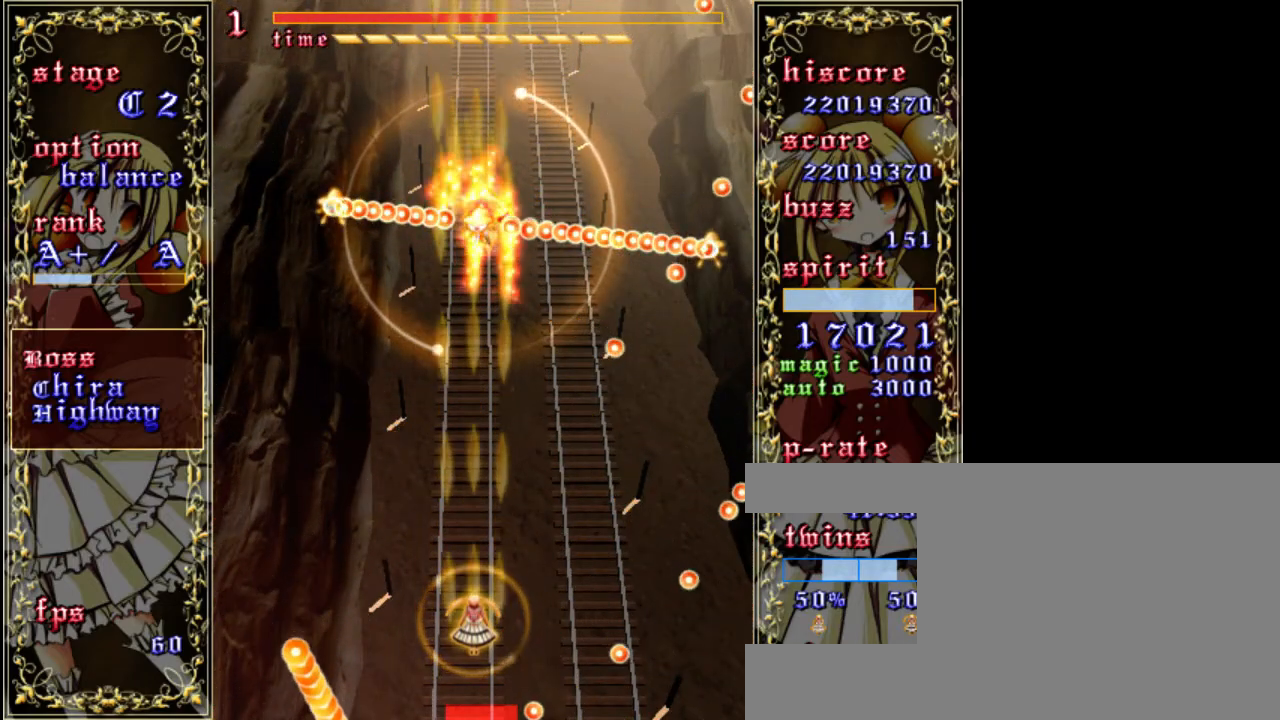
{"keys": ["z"], "events": []}
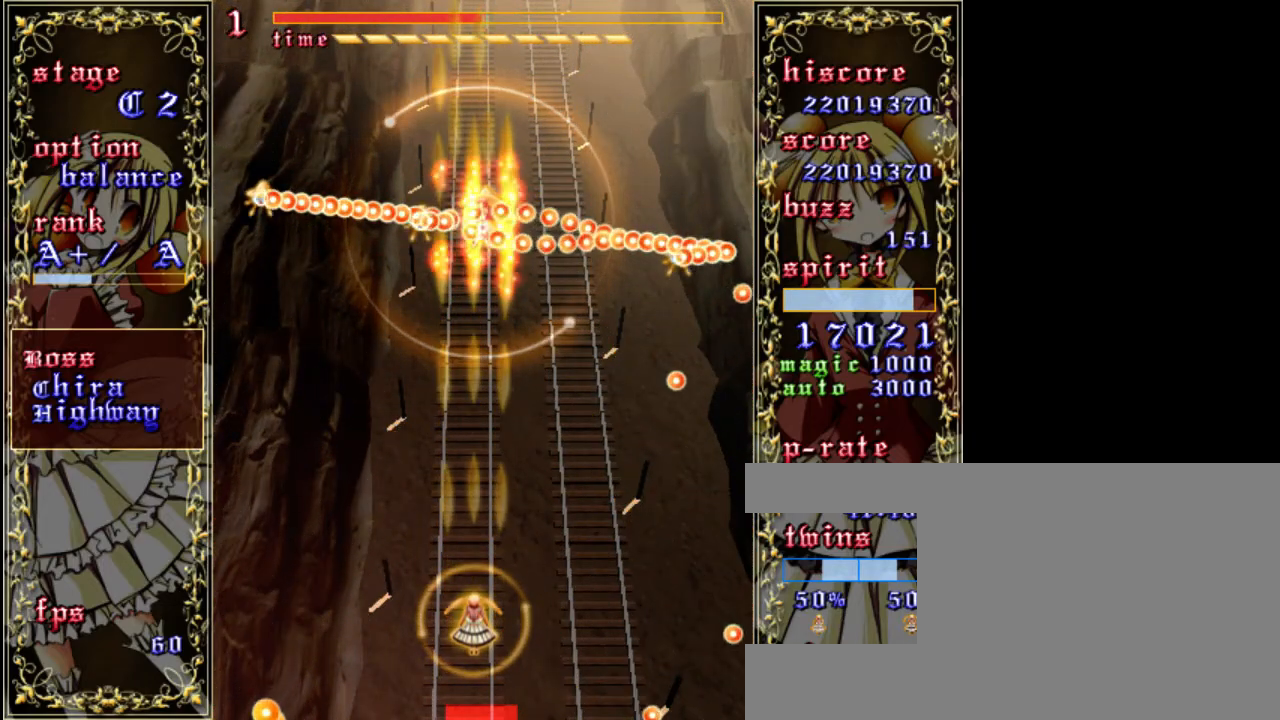
{"keys": ["z"], "events": []}
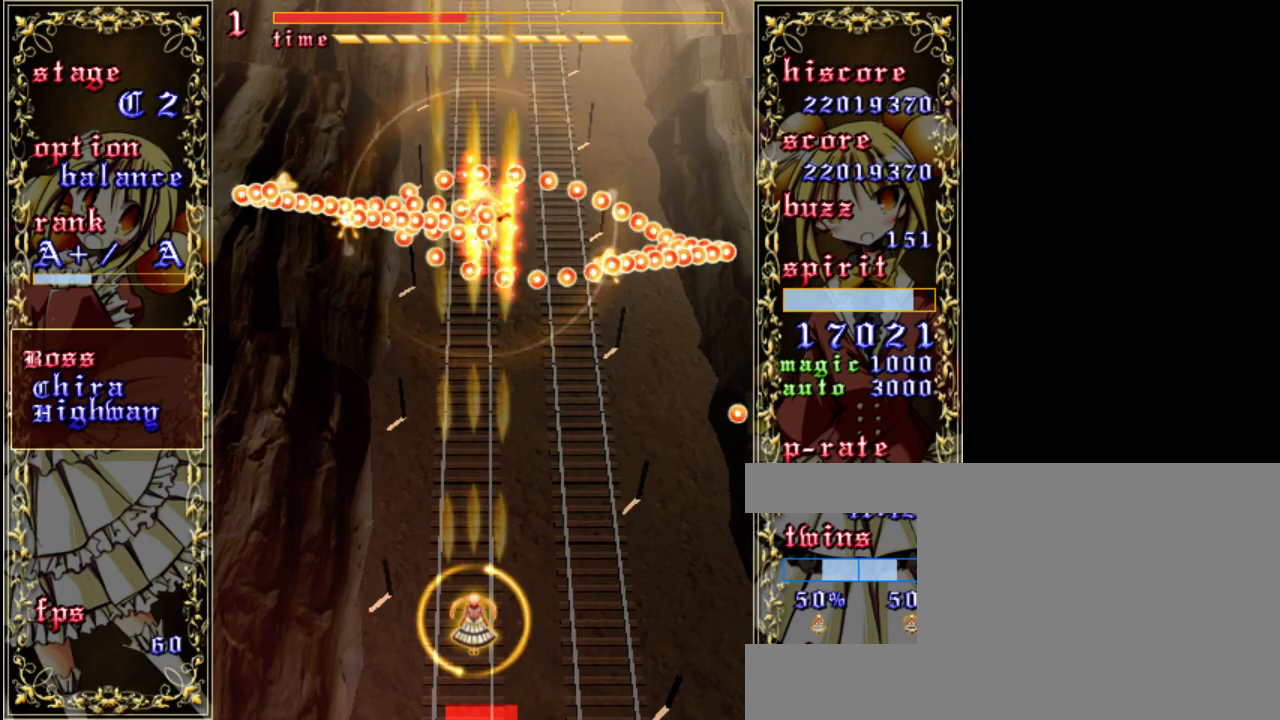
{"keys": ["z"], "events": []}
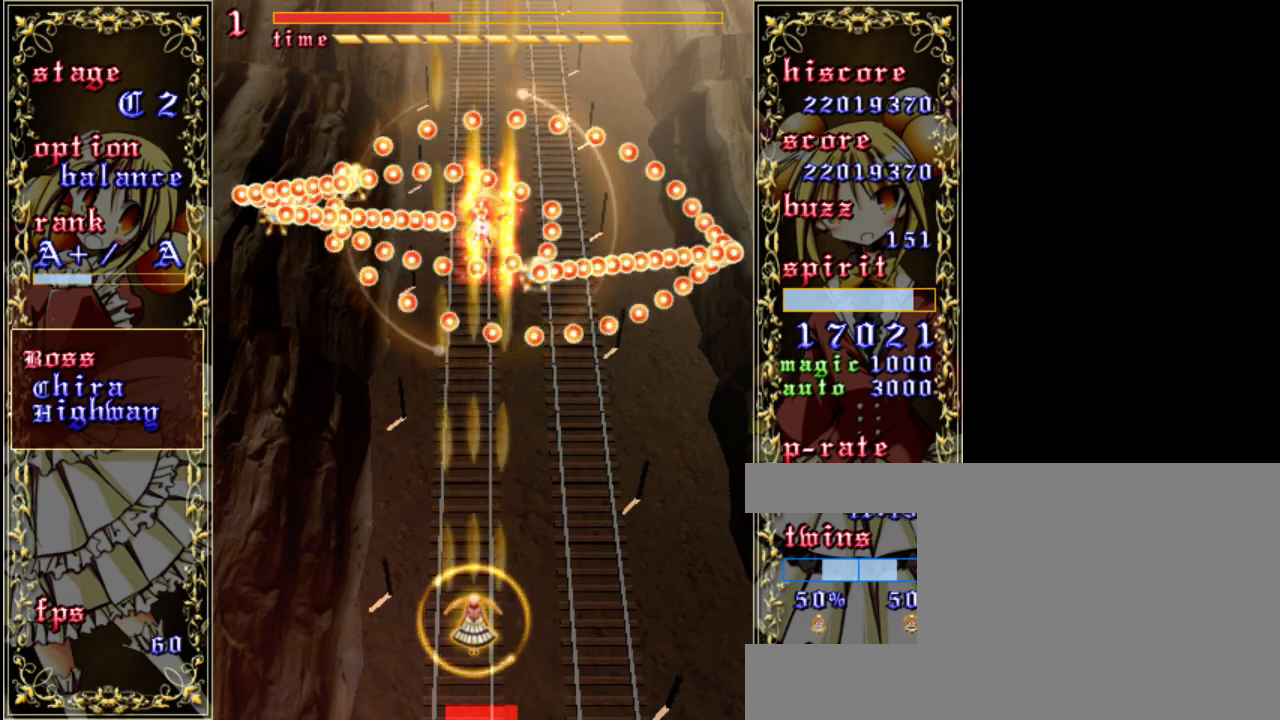
{"keys": ["z"], "events": []}
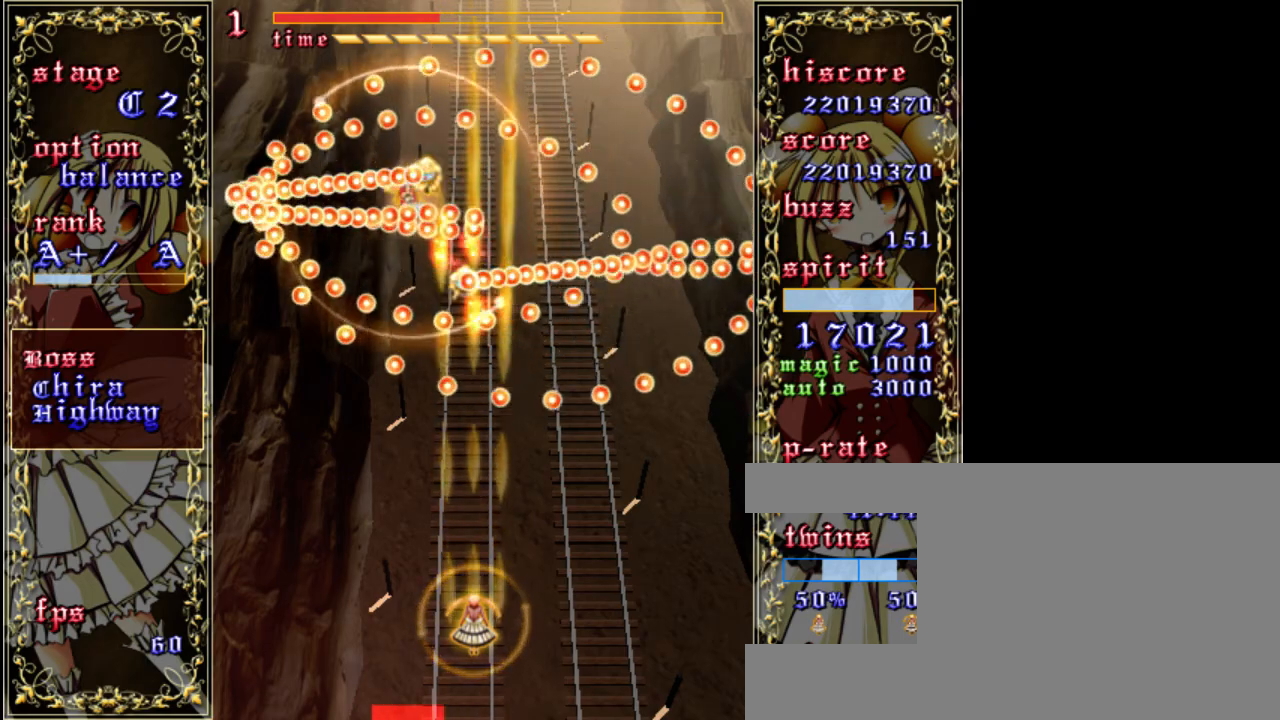
{"keys": ["z"], "events": [[167, "left", "down"], [333, "left", "up"]]}
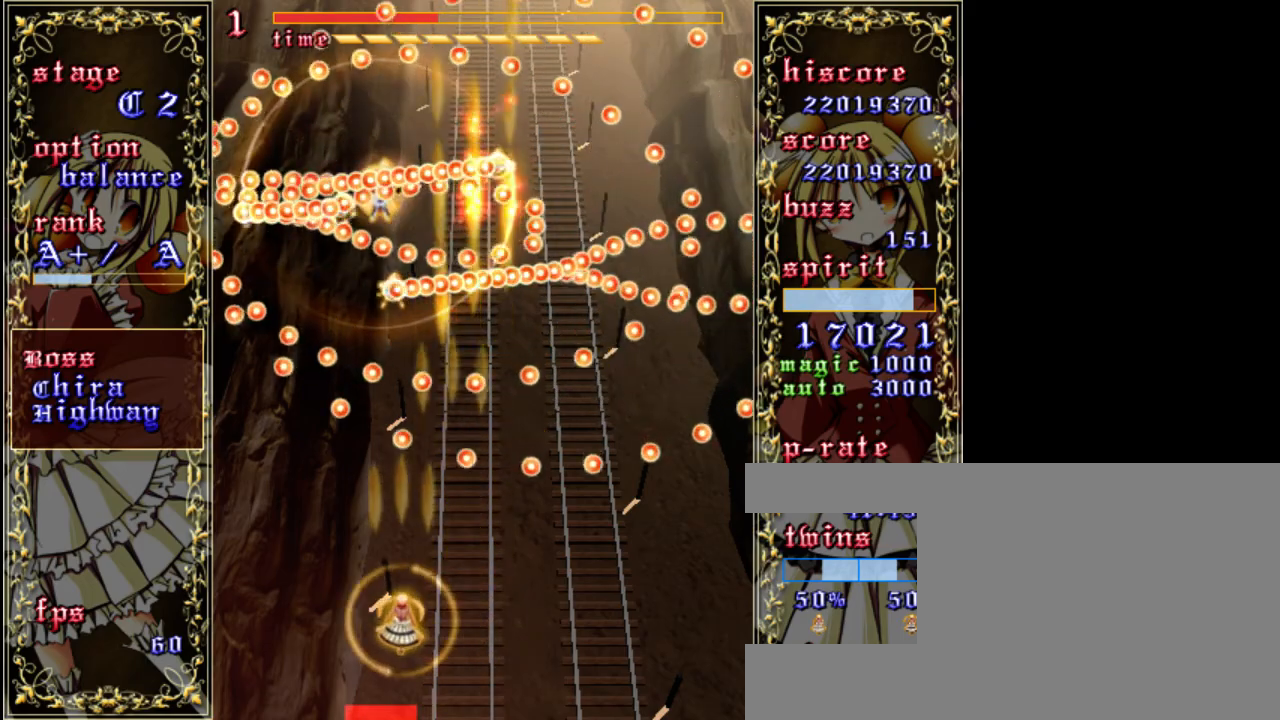
{"keys": ["down", "shift", "z"], "events": [[33, "a", "down"], [133, "a", "up"], [367, "shift", "down"], [433, "down", "down"]]}
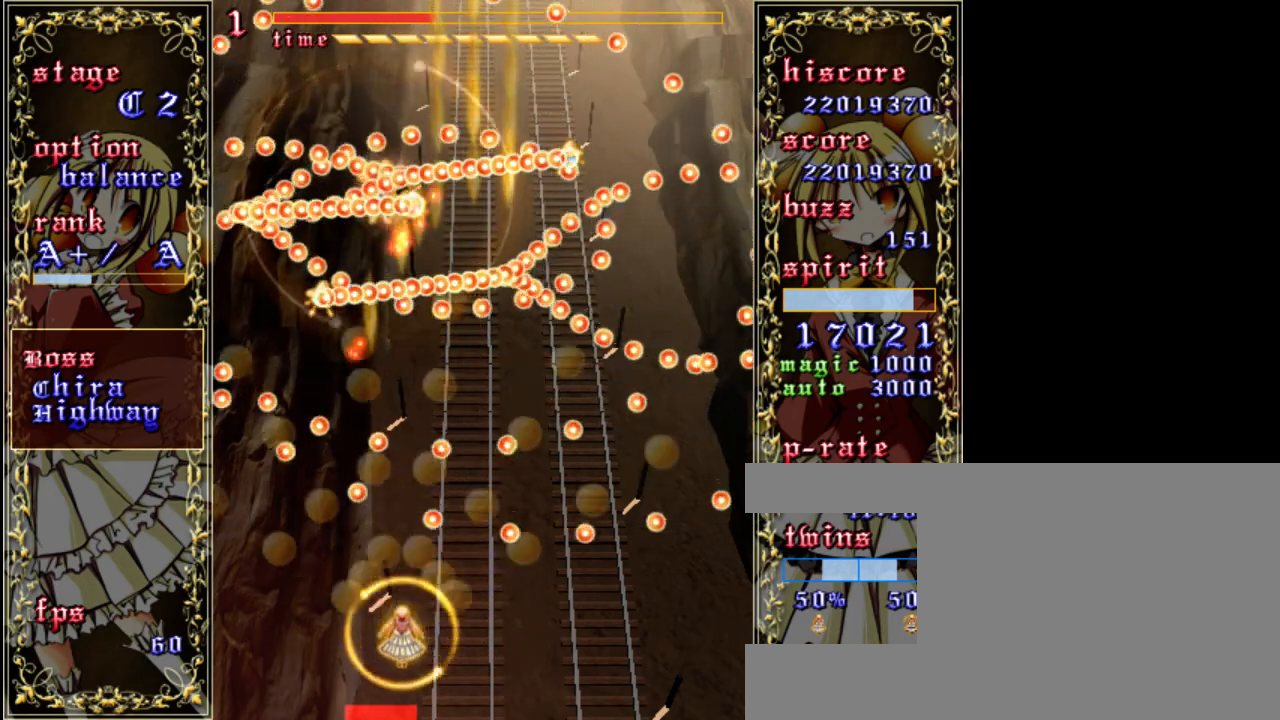
{"keys": ["z"], "events": [[133, "left", "down"], [167, "shift", "up"], [200, "left", "up"], [333, "a", "down"], [333, "down", "up"], [433, "a", "up"]]}
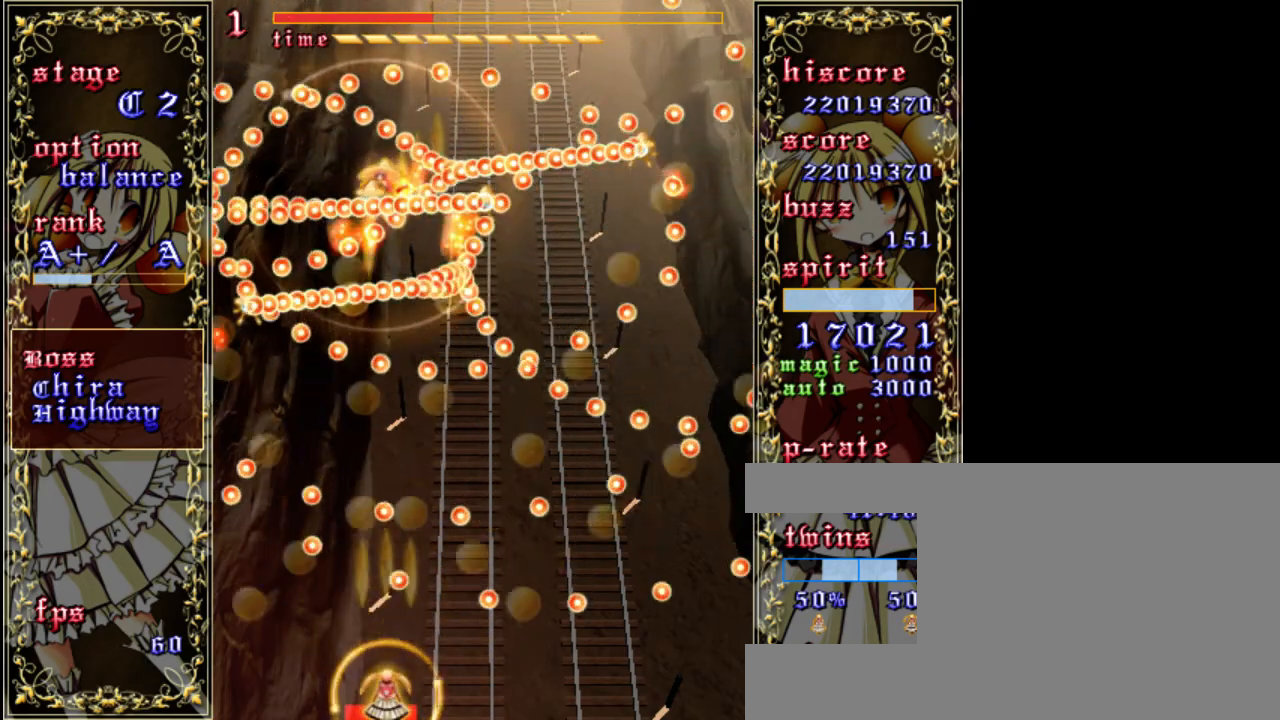
{"keys": ["shift", "z"], "events": [[67, "shift", "down"]]}
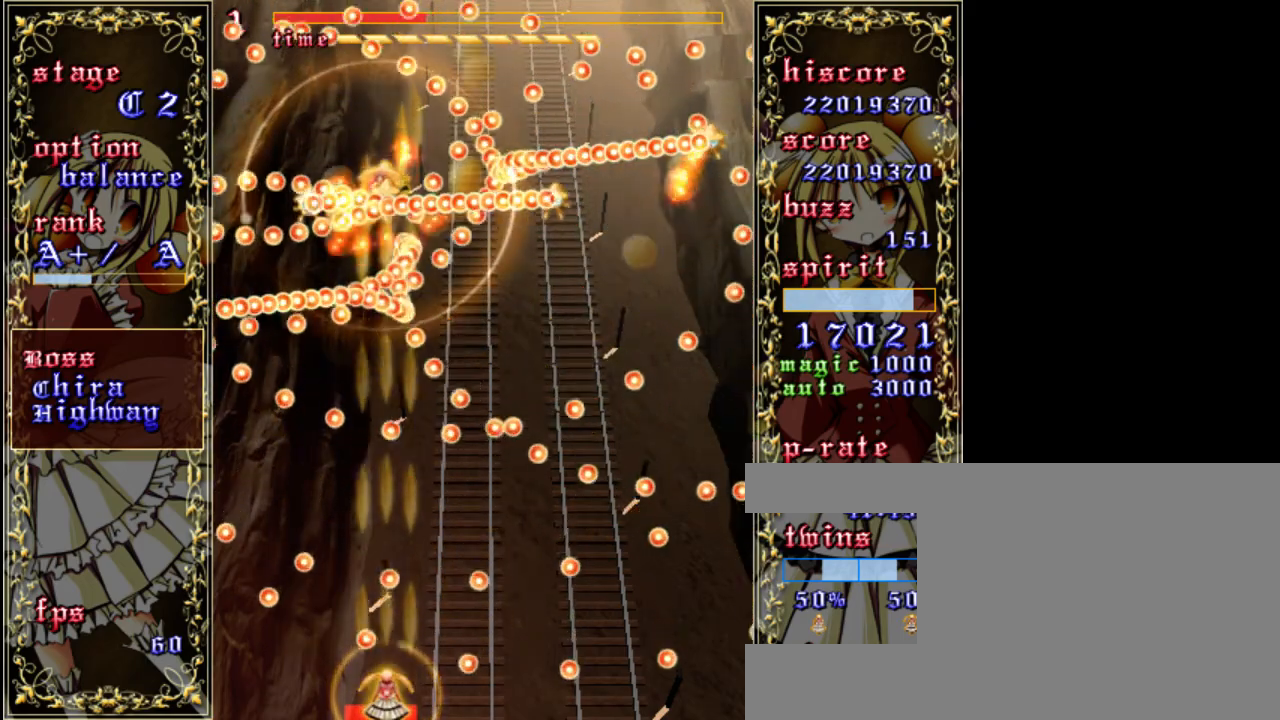
{"keys": ["shift", "z"], "events": [[367, "left", "down"], [467, "left", "up"]]}
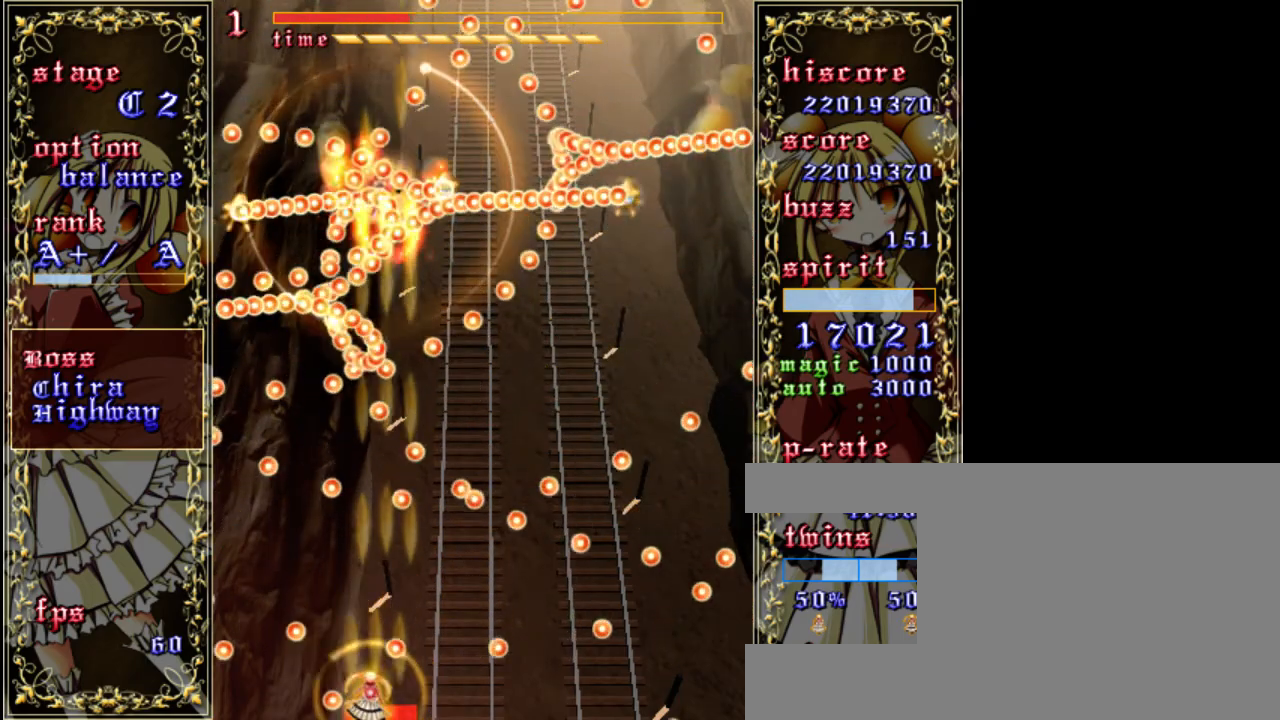
{"keys": ["shift", "z"], "events": [[167, "up", "down"], [333, "up", "up"]]}
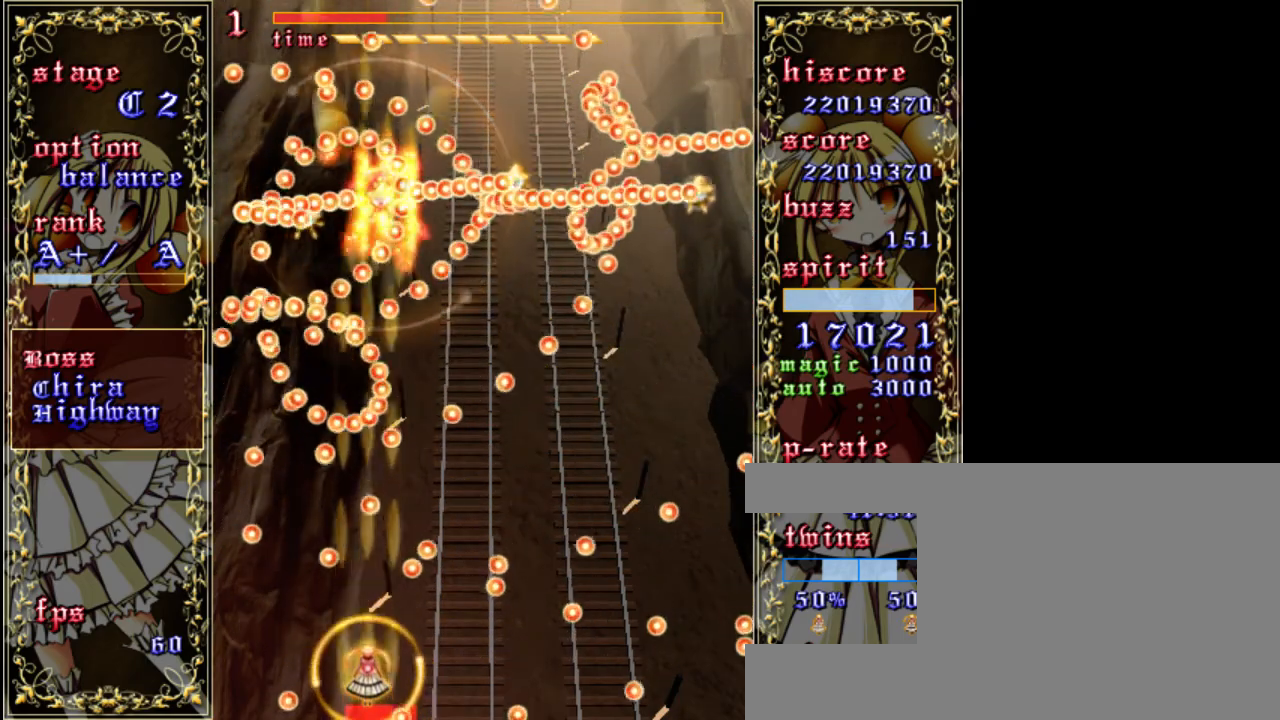
{"keys": ["down", "shift", "z"], "events": [[33, "down", "down"], [167, "down", "up"], [500, "down", "down"]]}
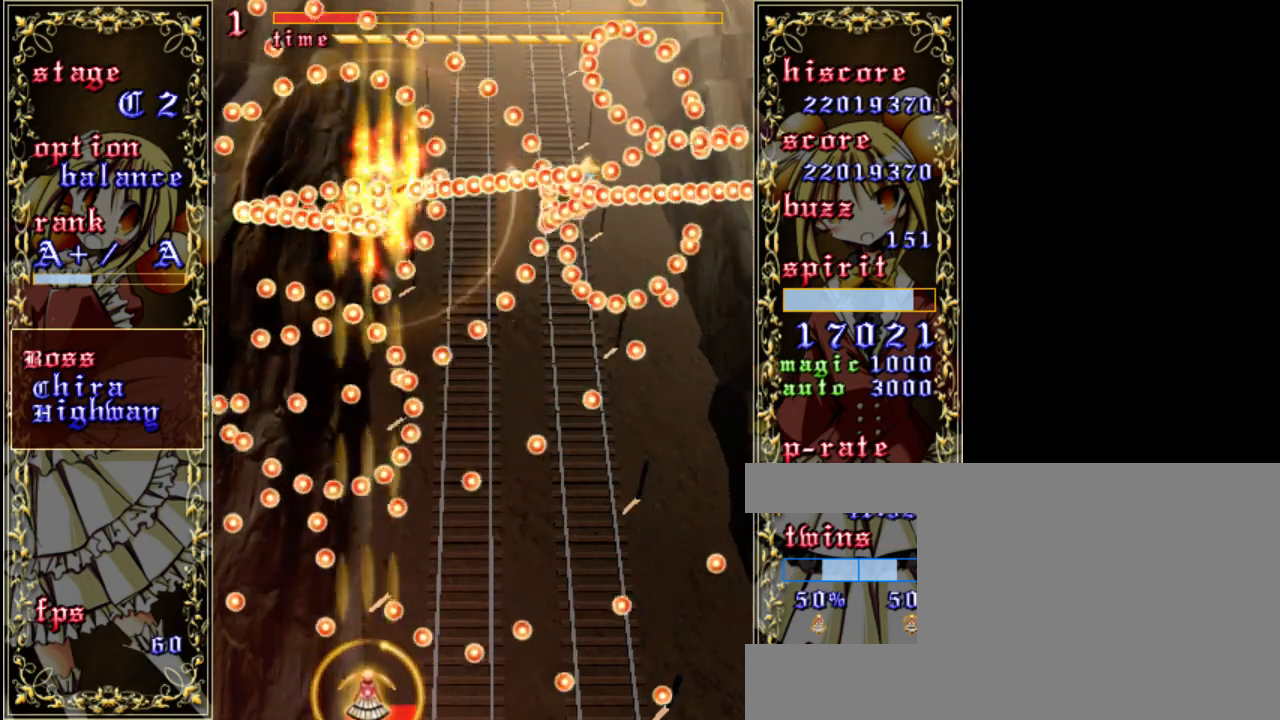
{"keys": ["shift", "z"], "events": [[200, "right", "down"], [267, "down", "up"], [300, "right", "up"]]}
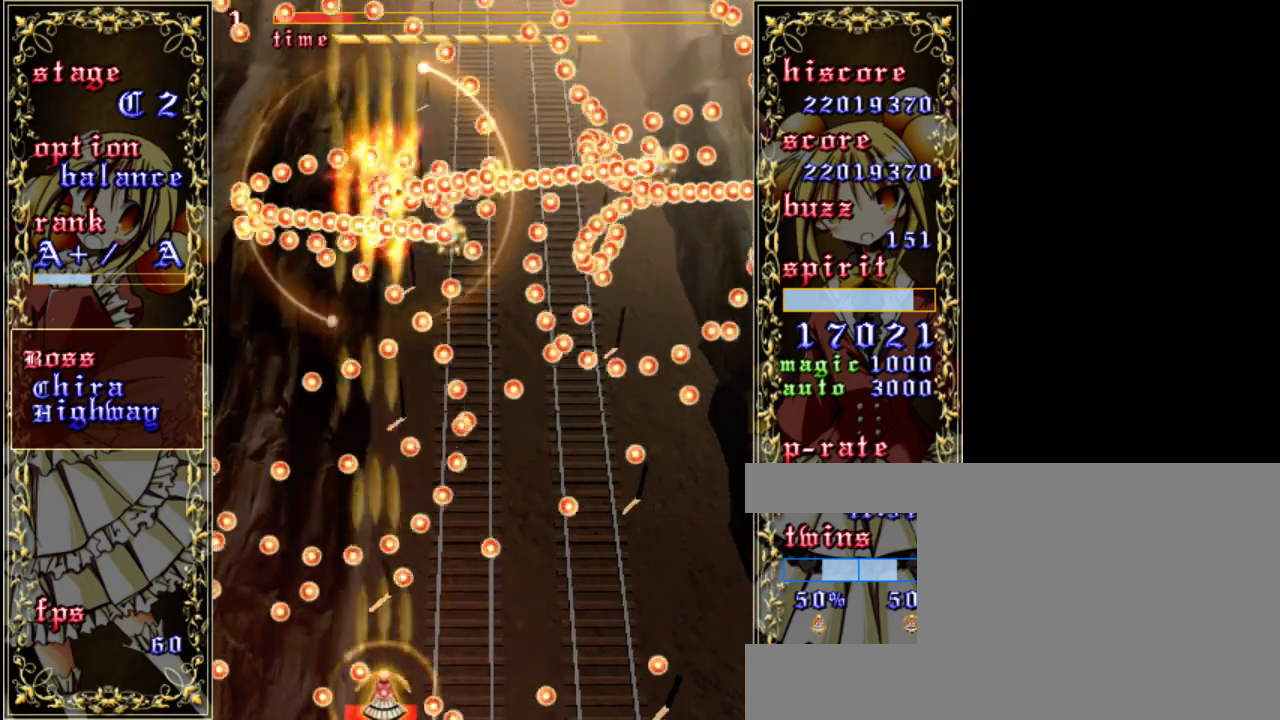
{"keys": ["shift", "z"], "events": []}
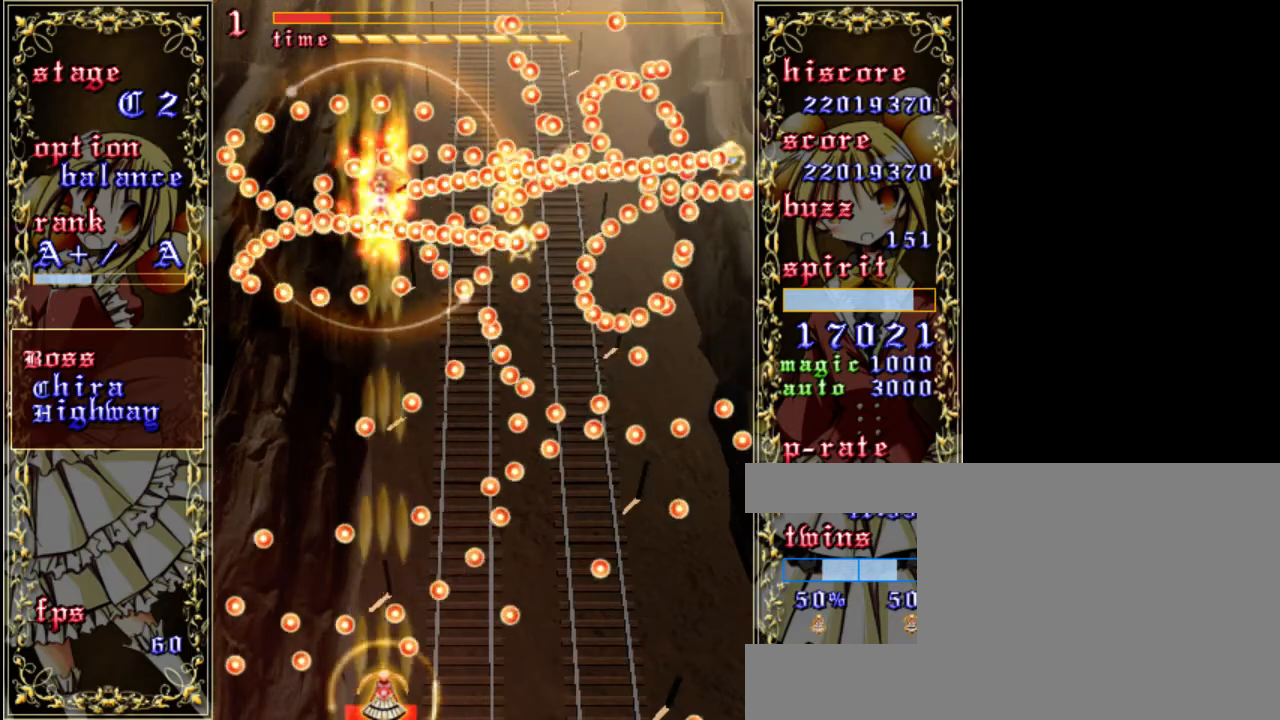
{"keys": ["shift", "z"], "events": [[67, "left", "down"], [133, "left", "up"], [300, "up", "down"], [433, "up", "up"]]}
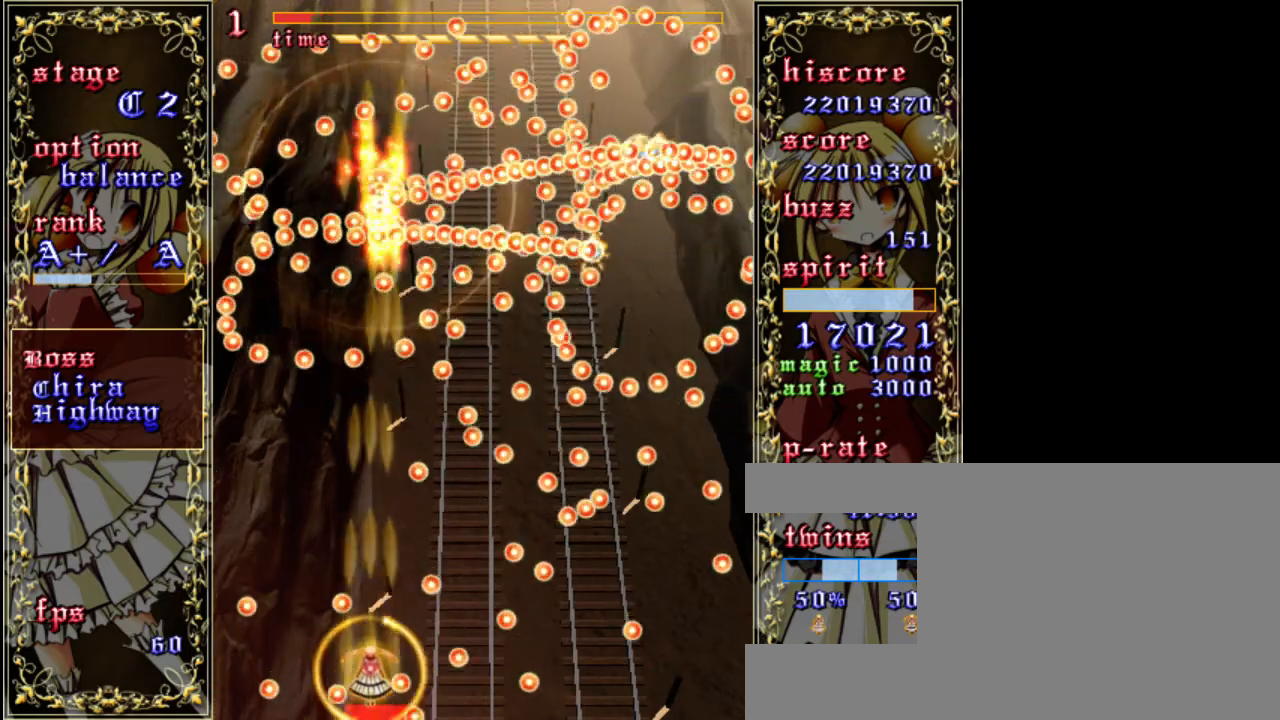
{"keys": ["shift", "z"], "events": [[167, "right", "down"], [233, "right", "up"]]}
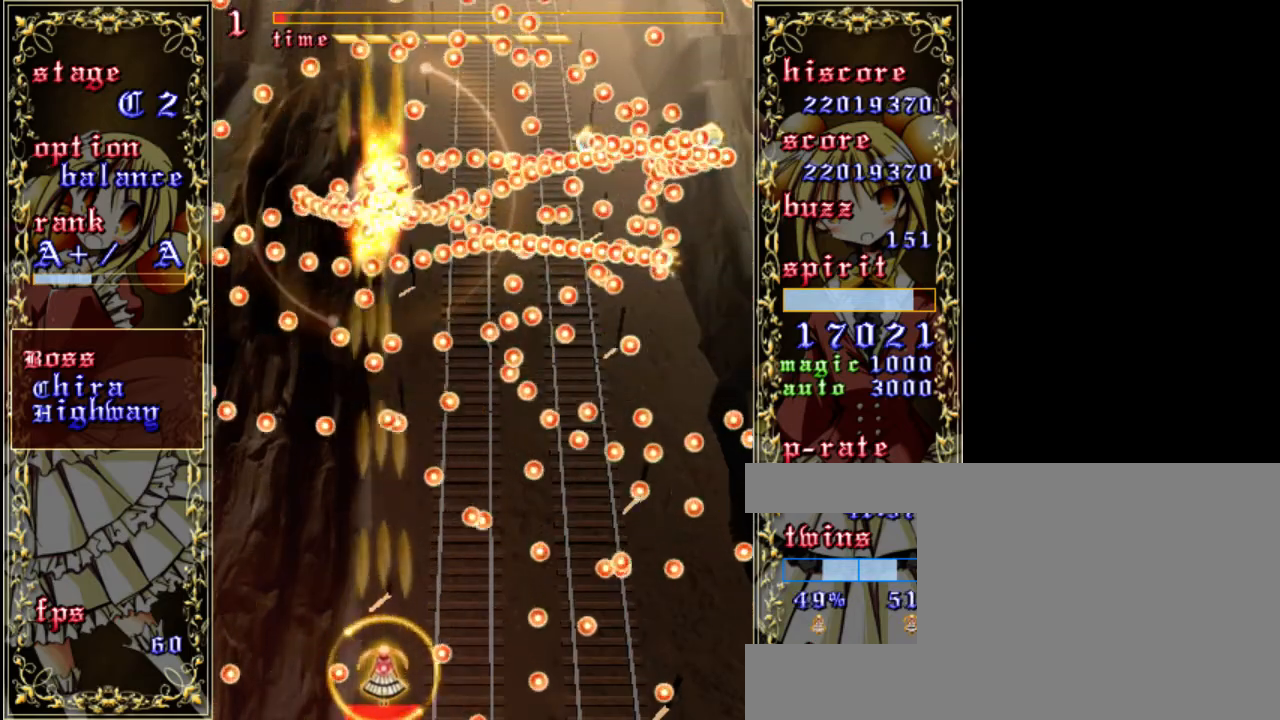
{"keys": ["shift", "z"], "events": []}
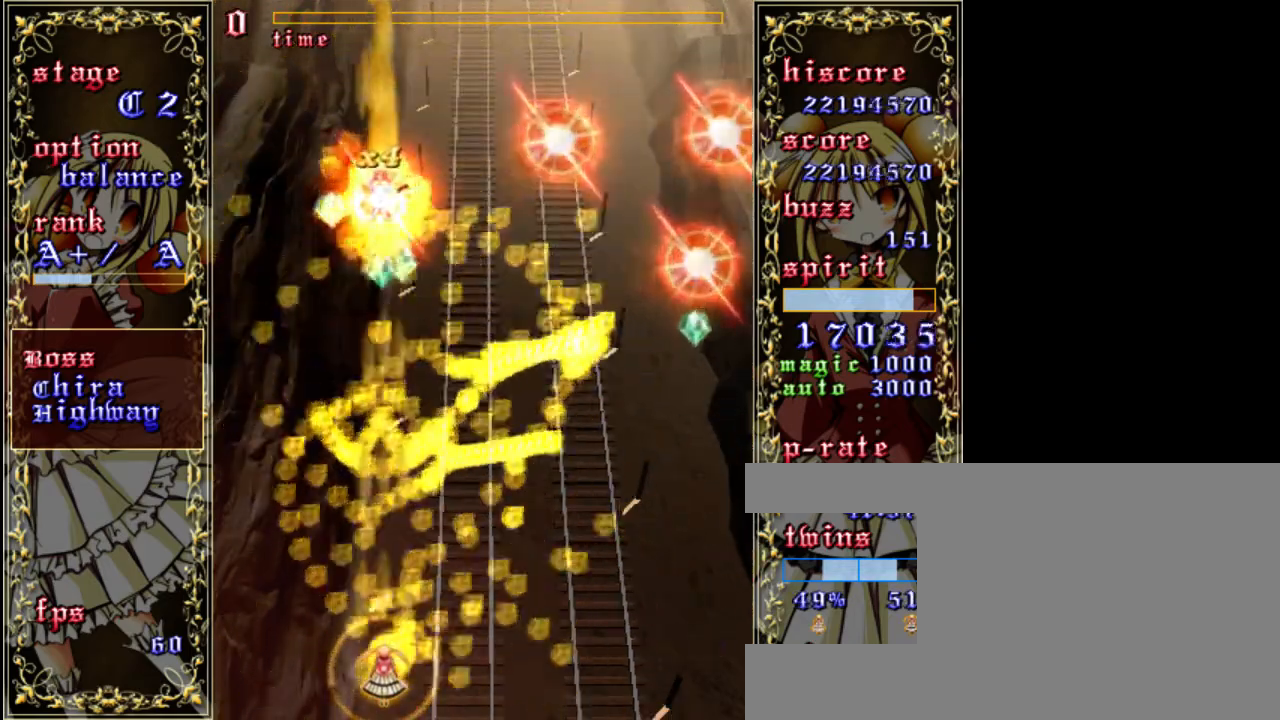
{"keys": ["up", "z"], "events": [[267, "shift", "up"], [367, "up", "down"]]}
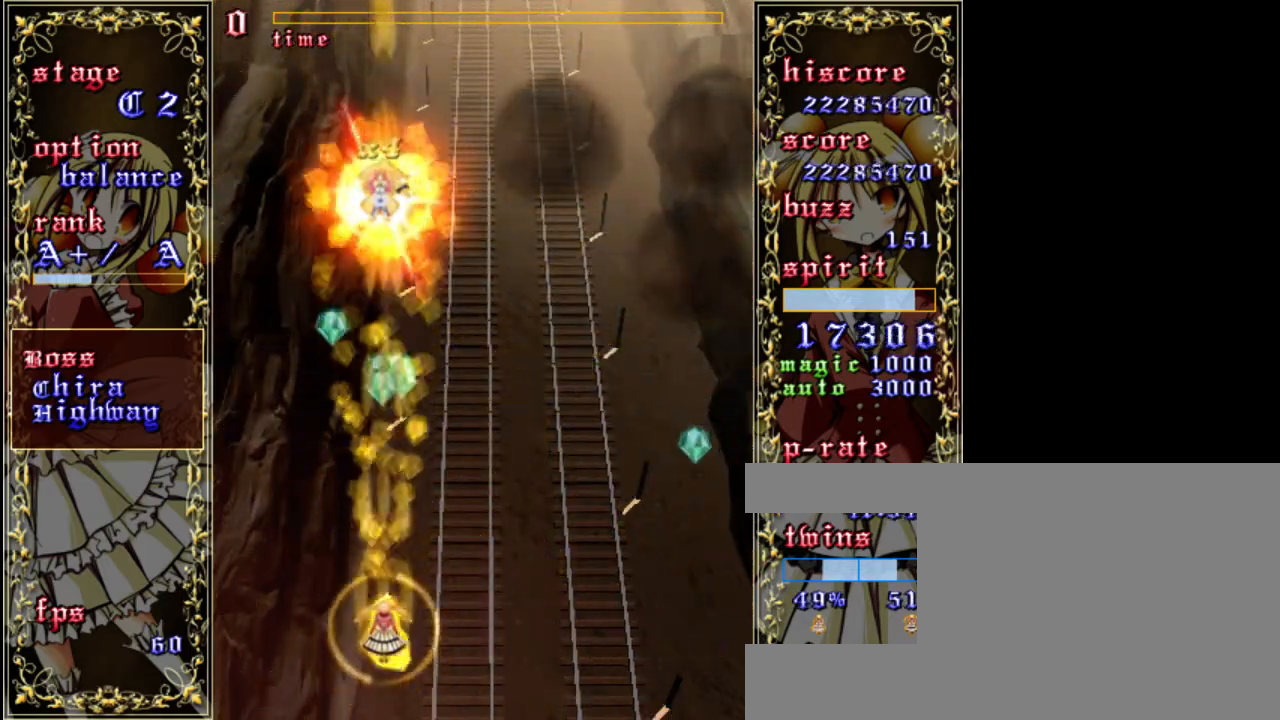
{"keys": ["down", "right", "z"], "events": [[300, "left", "down"], [367, "up", "up"], [433, "right", "down"], [467, "down", "down"], [500, "left", "up"]]}
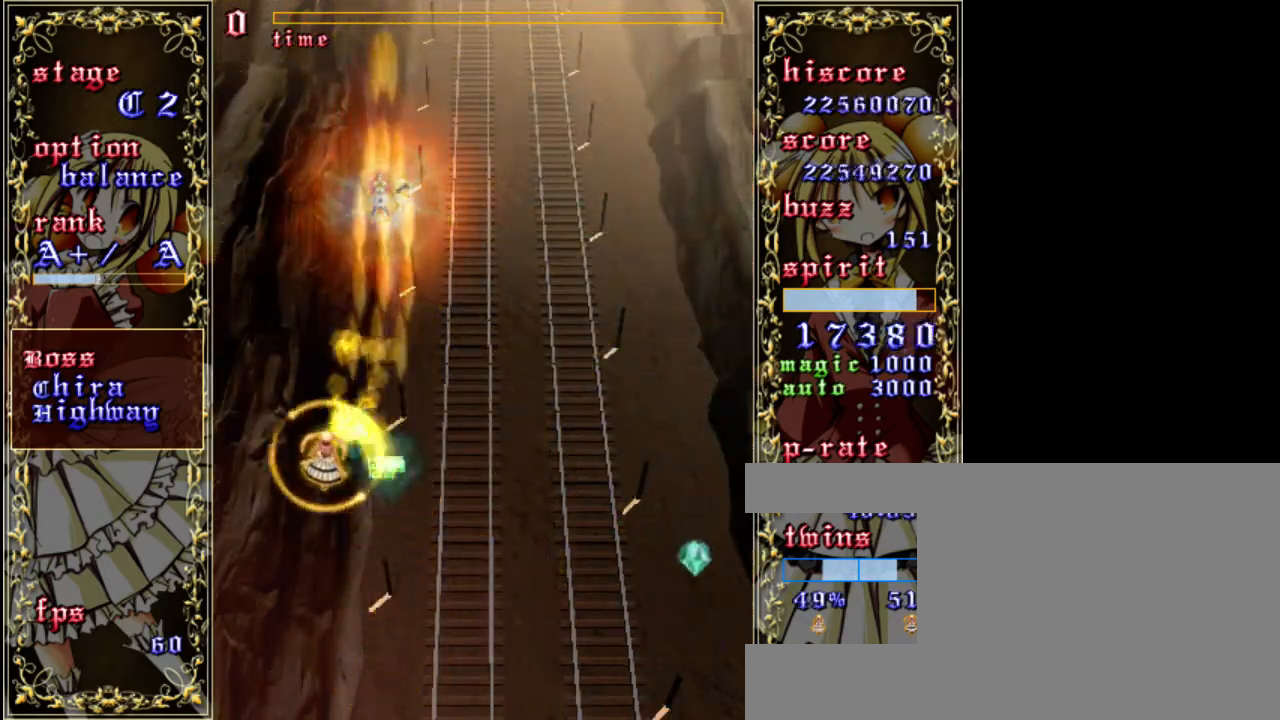
{"keys": ["down", "right", "z"], "events": []}
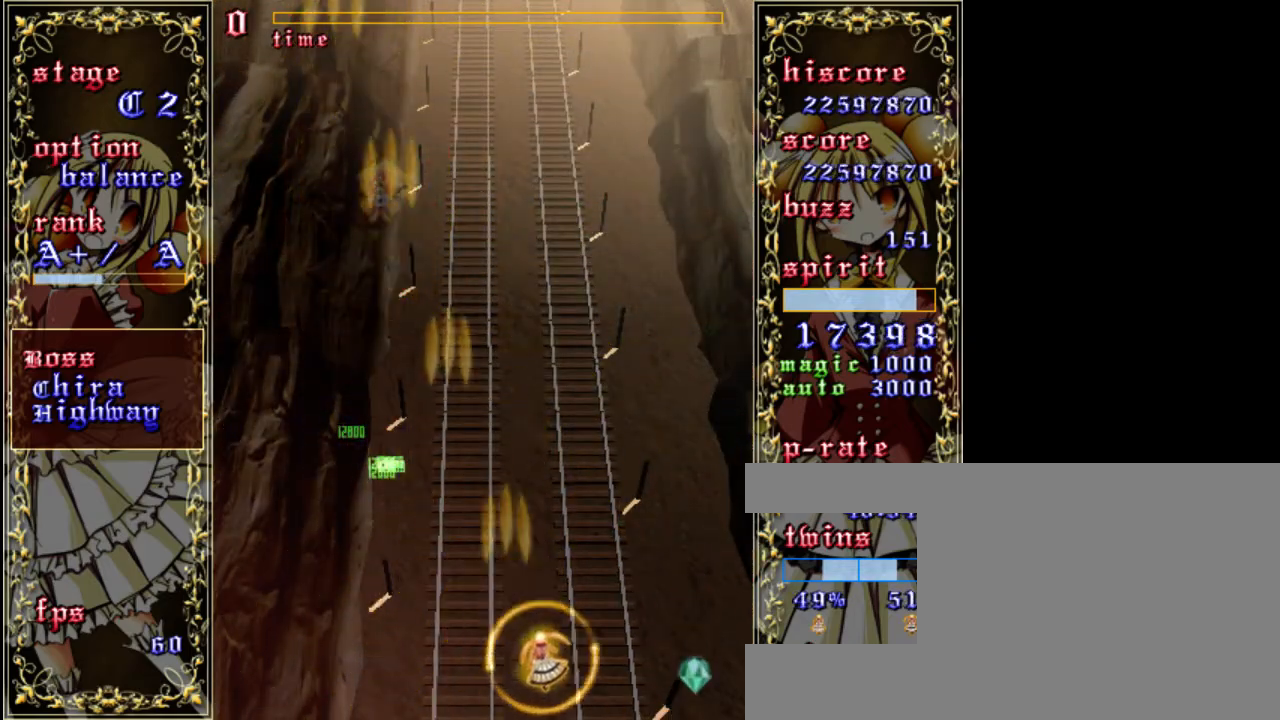
{"keys": ["left", "z"], "events": [[267, "right", "up"], [300, "left", "down"], [333, "down", "up"]]}
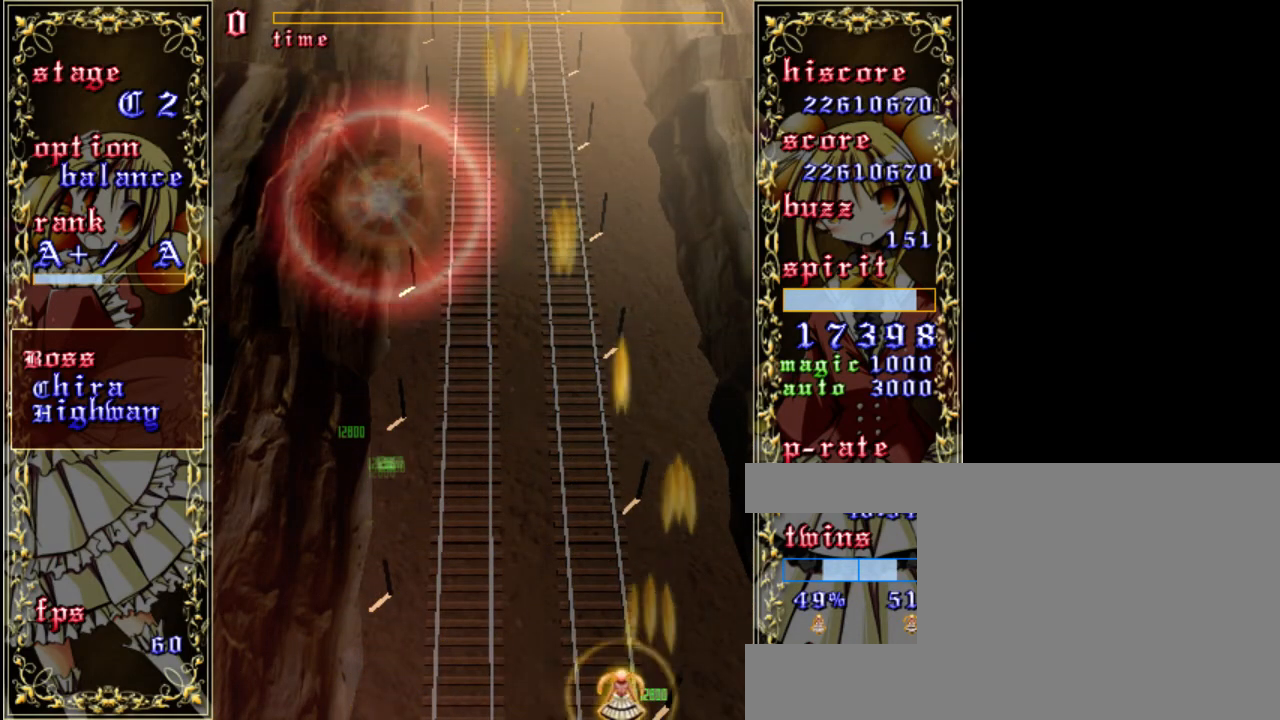
{"keys": ["z"], "events": [[300, "left", "up"]]}